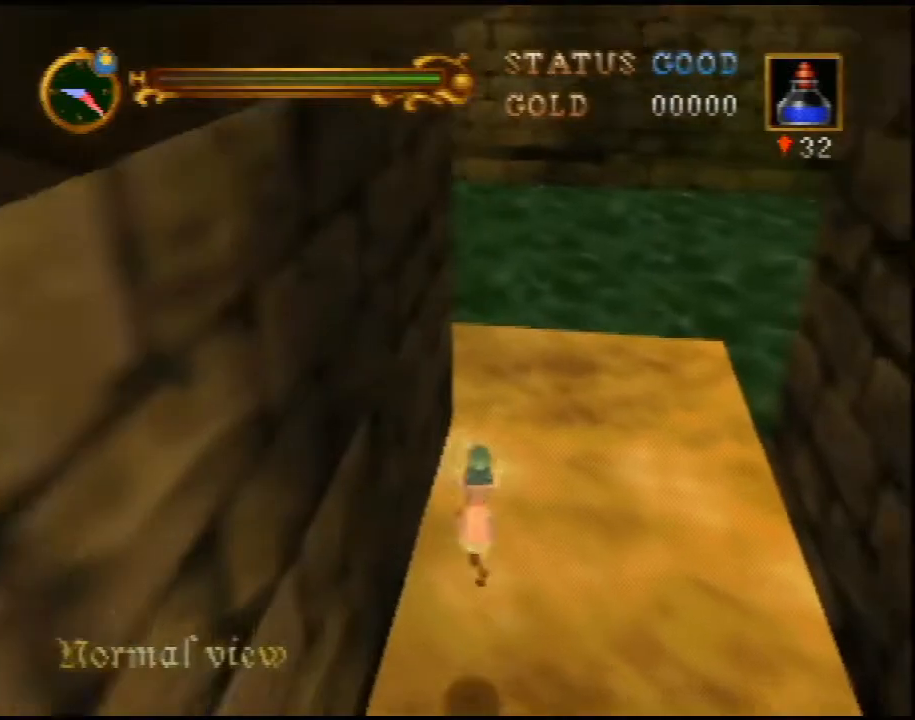
Gameplay with a controller (Nintendo layout); each line is a JSON object with the inputs held at the frame after it. "events" lists button and stick changes between this image and that frame as [ms after this image, input, new state], when the widget could be followed in between. Not read: L3 R3.
{"buttons": ["A"], "left_stick": "up-left", "events": [[500, "left_stick", "up-left"]]}
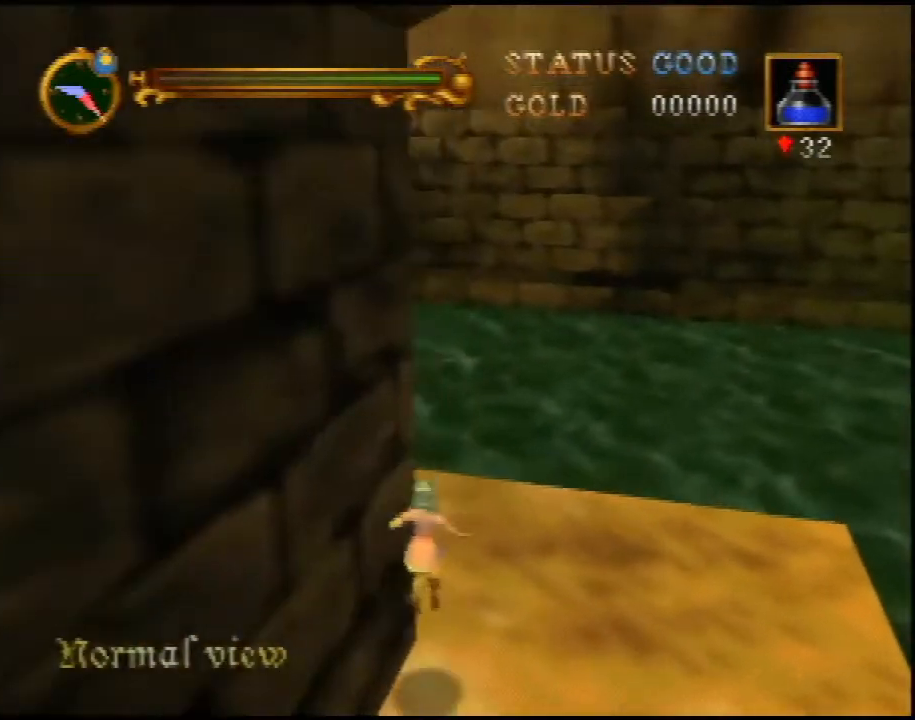
{"buttons": ["A"], "left_stick": "up-left", "events": [[117, "A", "up"], [467, "A", "down"]]}
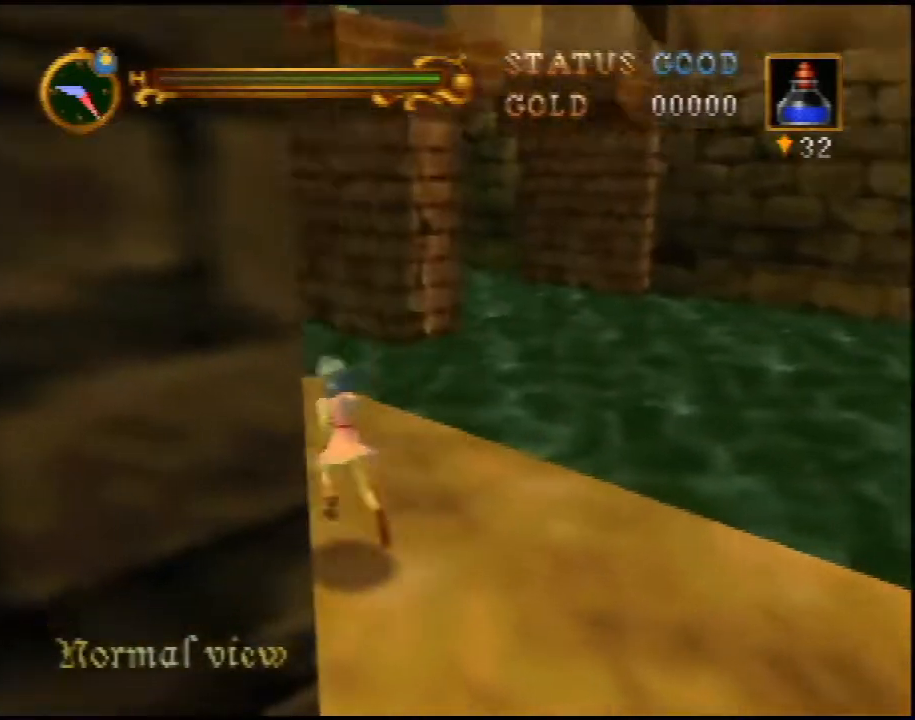
{"buttons": ["A"], "left_stick": "up", "events": [[217, "left_stick", "up"]]}
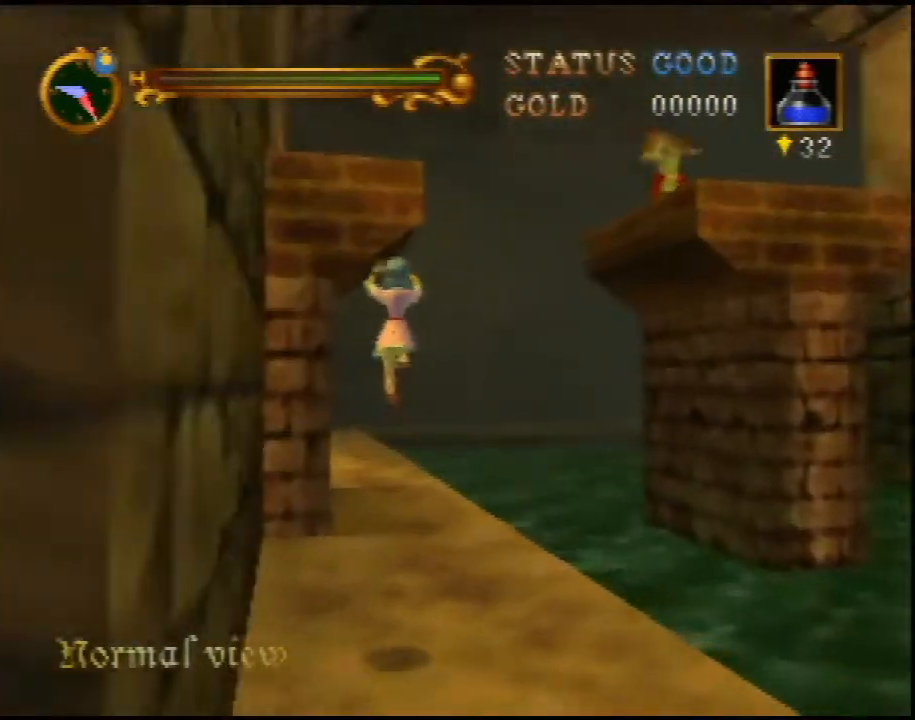
{"buttons": ["A"], "left_stick": "up", "events": [[33, "A", "up"], [400, "A", "down"]]}
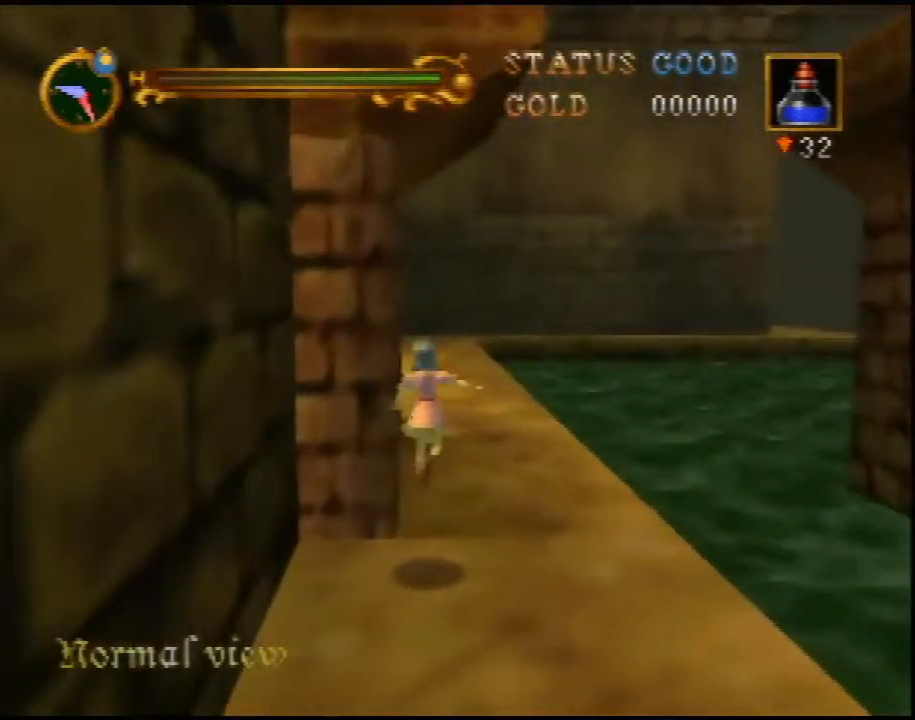
{"buttons": ["A"], "left_stick": "up-left", "events": [[467, "left_stick", "up-left"]]}
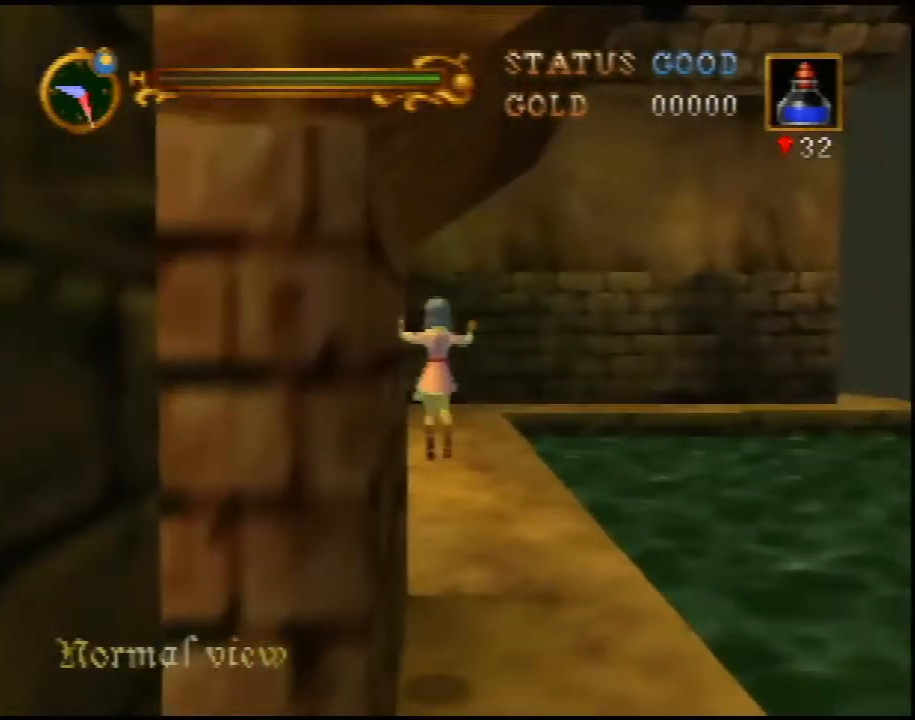
{"buttons": [], "left_stick": "up-left", "events": [[183, "A", "up"]]}
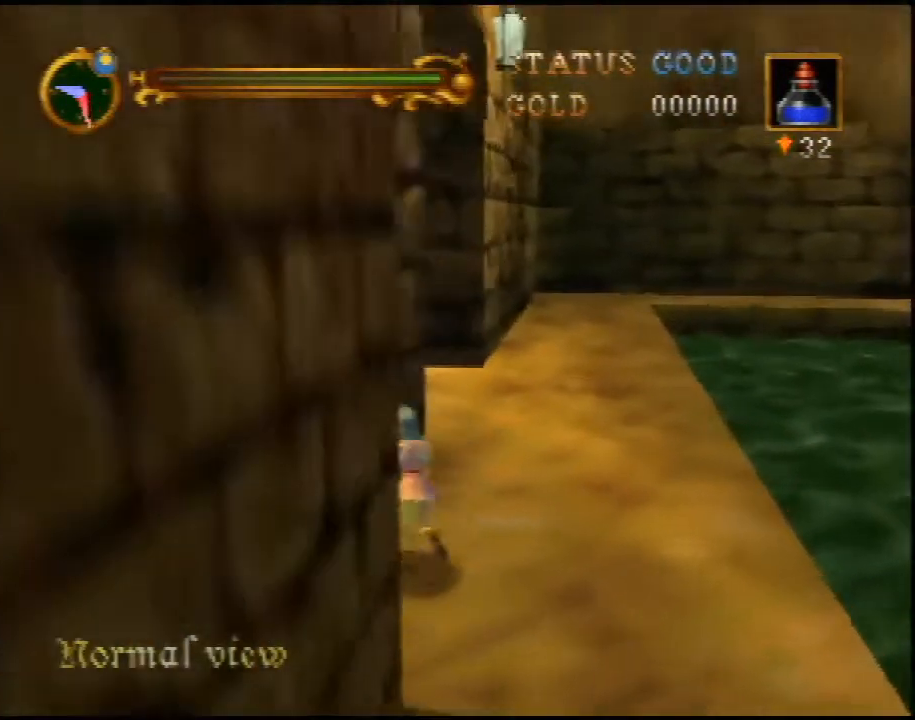
{"buttons": ["A"], "left_stick": "up-right", "events": [[50, "left_stick", "up"], [150, "left_stick", "up-right"], [250, "A", "down"]]}
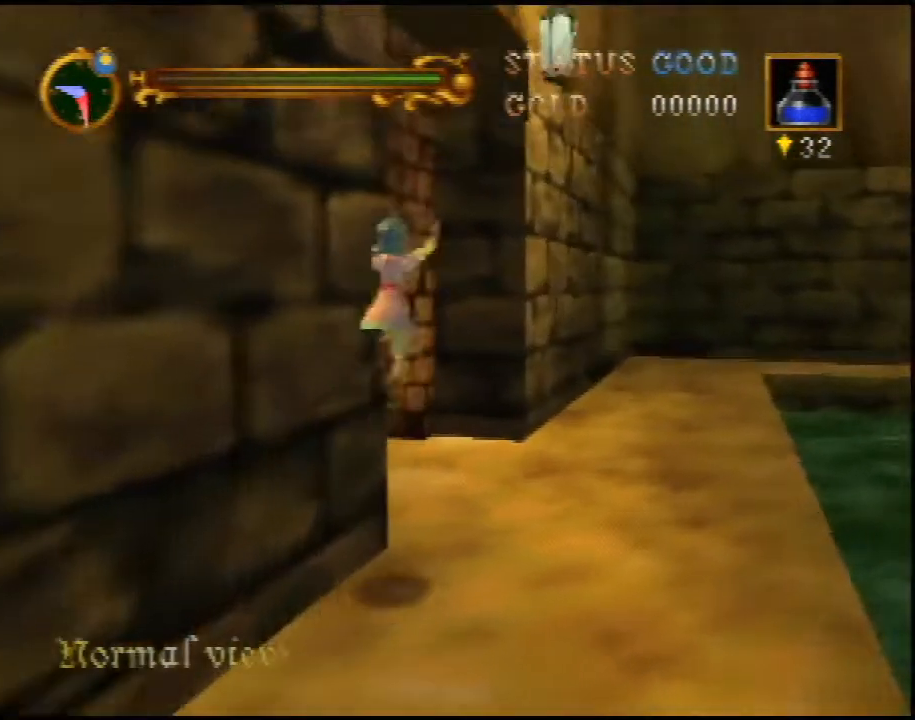
{"buttons": [], "left_stick": "up-right", "events": [[367, "A", "up"]]}
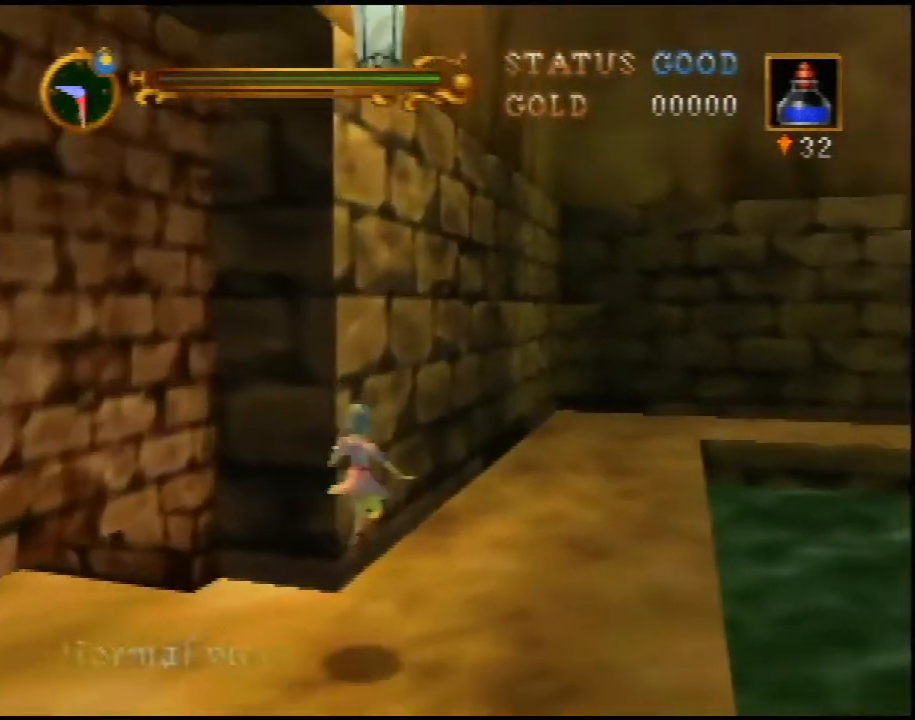
{"buttons": ["A"], "left_stick": "up-right", "events": [[150, "A", "down"]]}
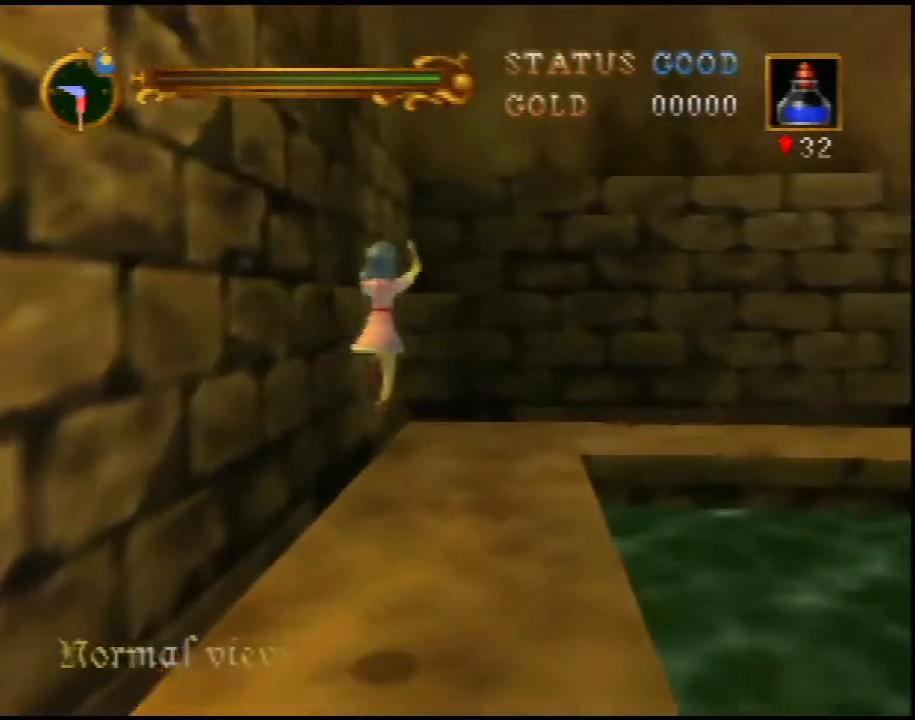
{"buttons": [], "left_stick": "up-right", "events": [[300, "A", "up"]]}
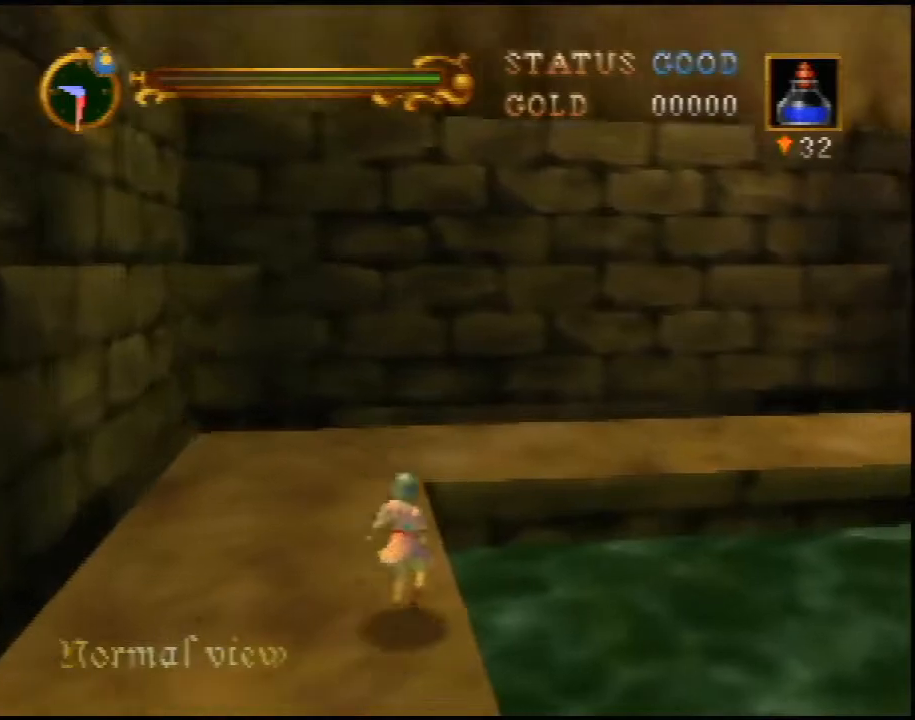
{"buttons": ["A"], "left_stick": "up-right", "events": [[167, "A", "down"]]}
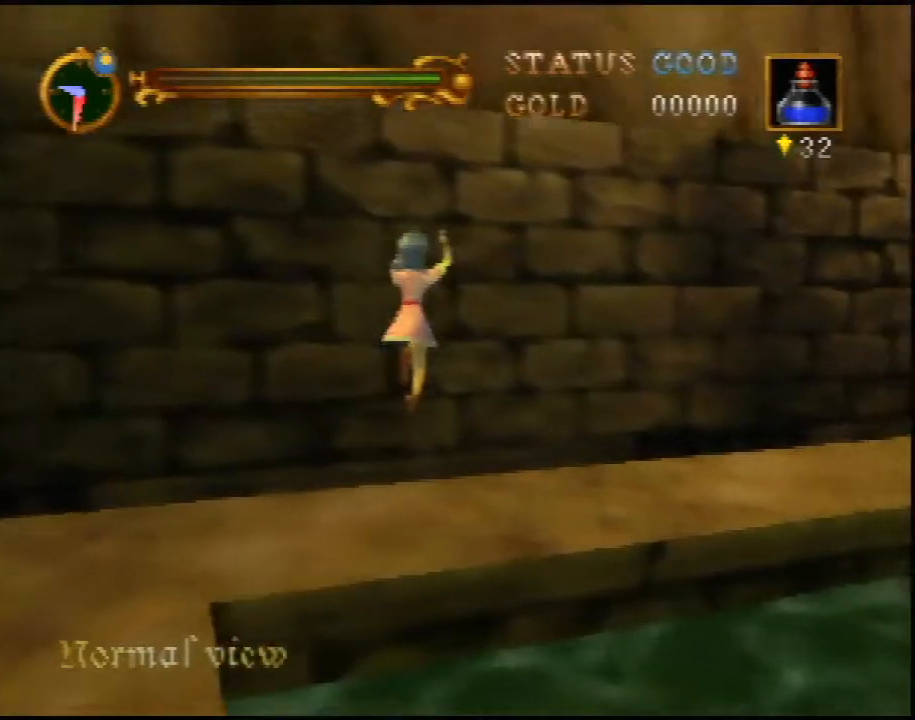
{"buttons": [], "left_stick": "up-right", "events": [[117, "A", "up"]]}
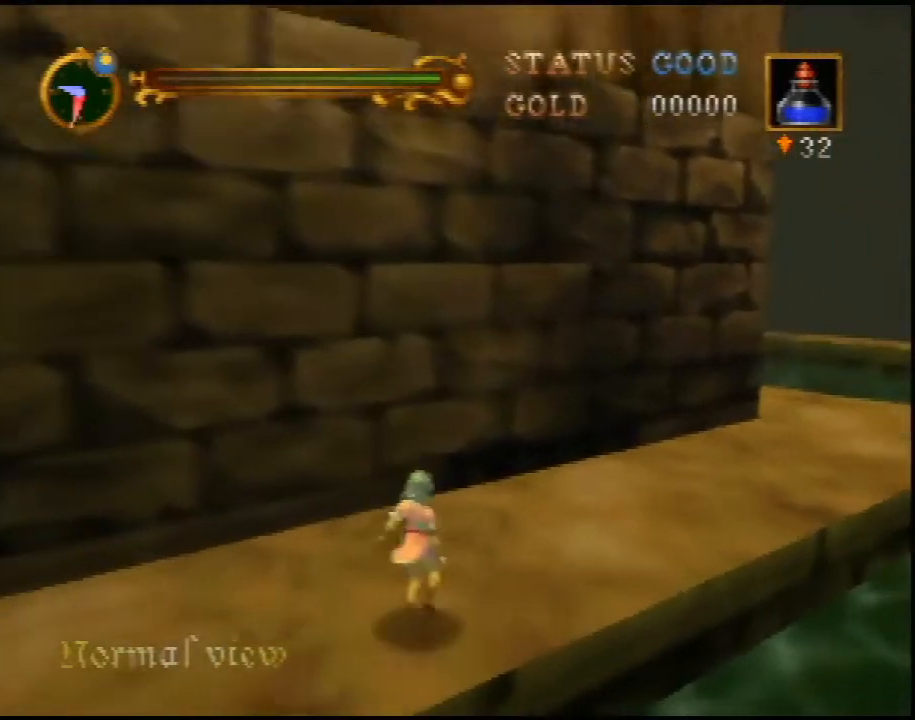
{"buttons": [], "left_stick": "up-right", "events": [[83, "A", "down"], [150, "A", "up"]]}
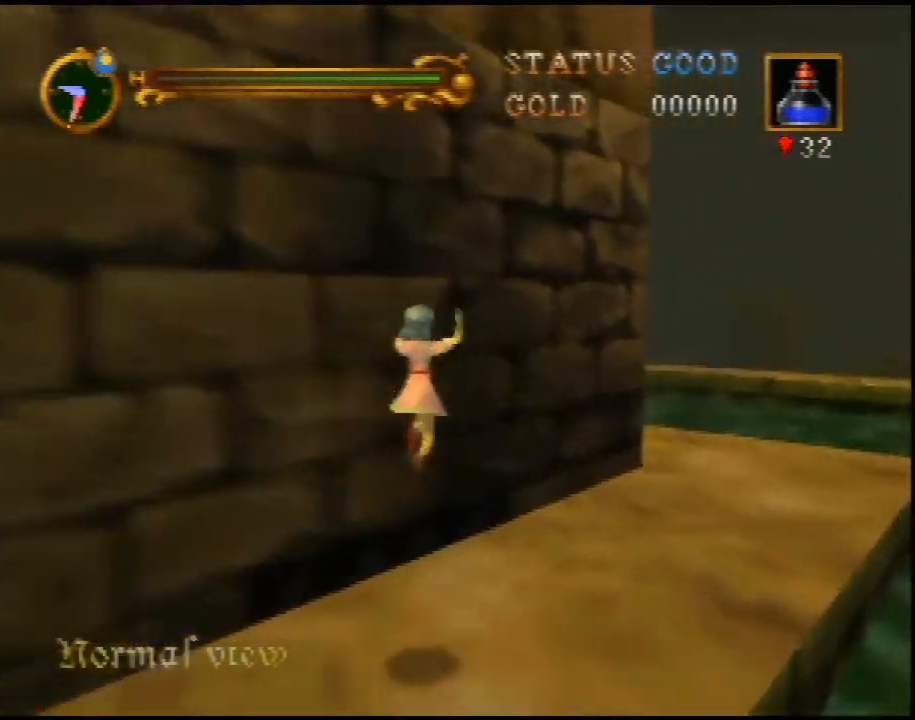
{"buttons": [], "left_stick": "up-right", "events": [[300, "A", "down"], [383, "A", "up"]]}
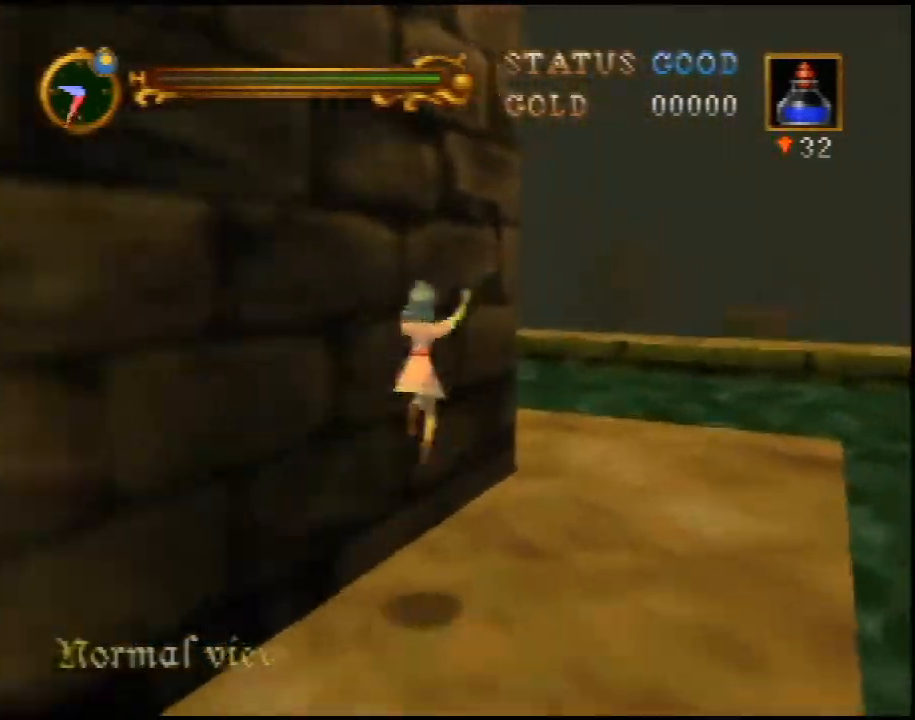
{"buttons": [], "left_stick": "up-left", "events": [[267, "left_stick", "up"], [417, "left_stick", "up-left"]]}
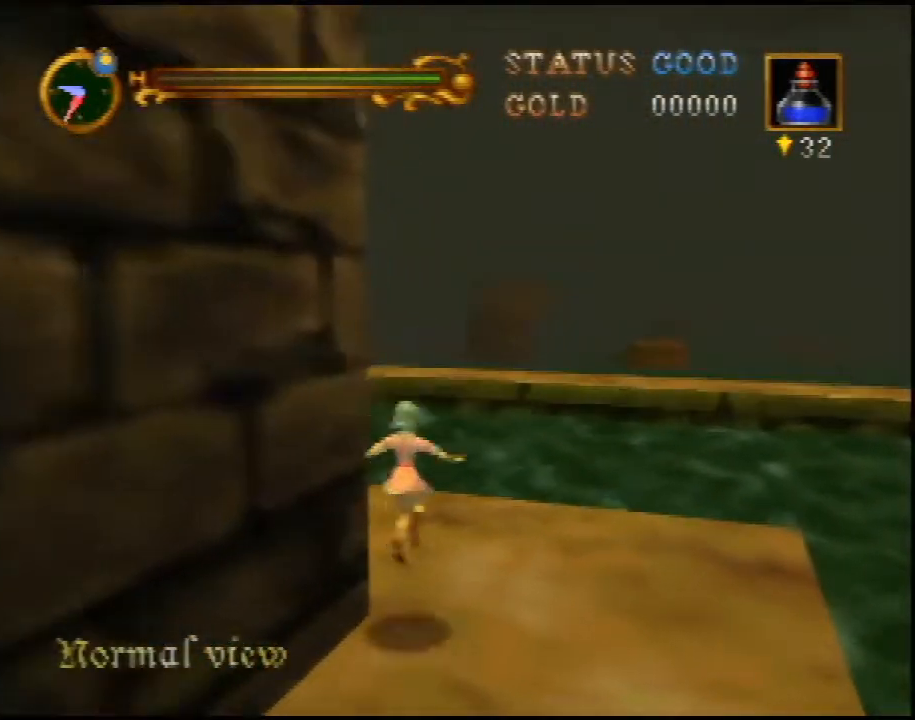
{"buttons": ["A"], "left_stick": "up-left", "events": [[383, "A", "down"]]}
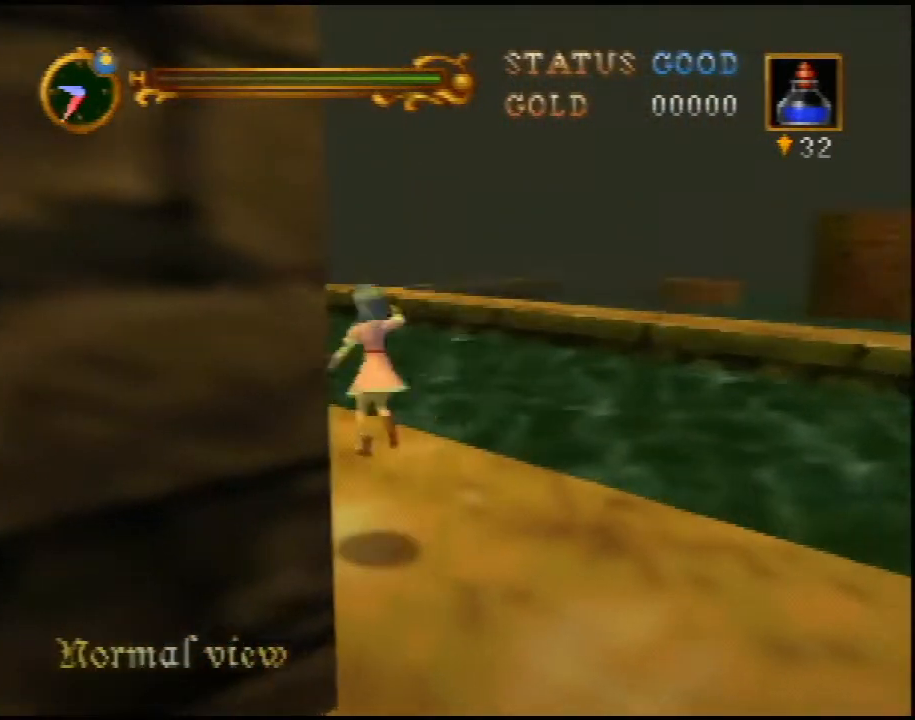
{"buttons": [], "left_stick": "up", "events": [[317, "left_stick", "up"], [450, "A", "up"]]}
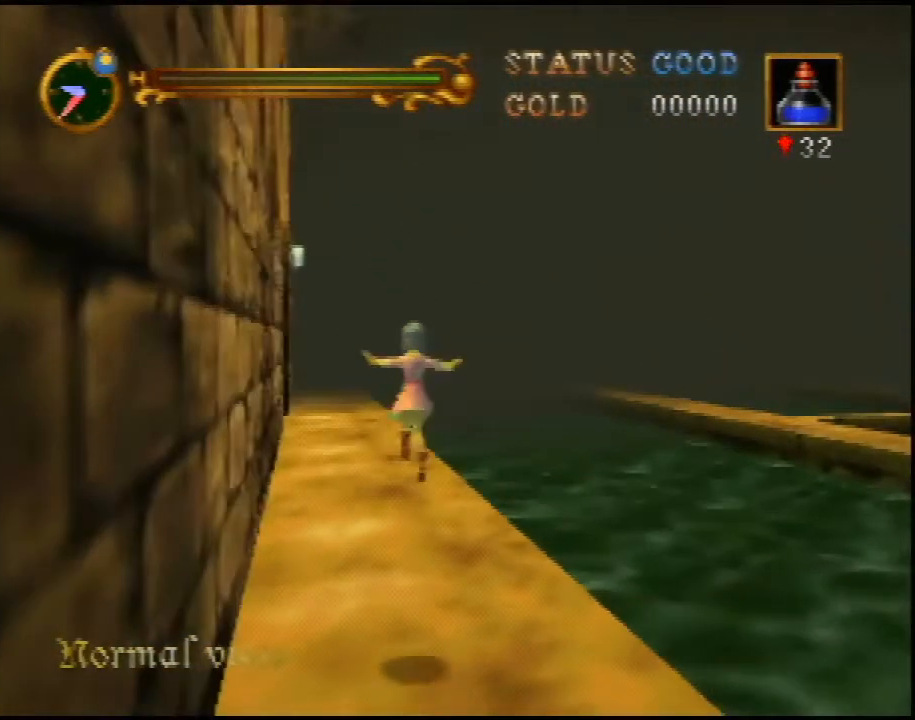
{"buttons": ["A"], "left_stick": "up", "events": [[283, "A", "down"]]}
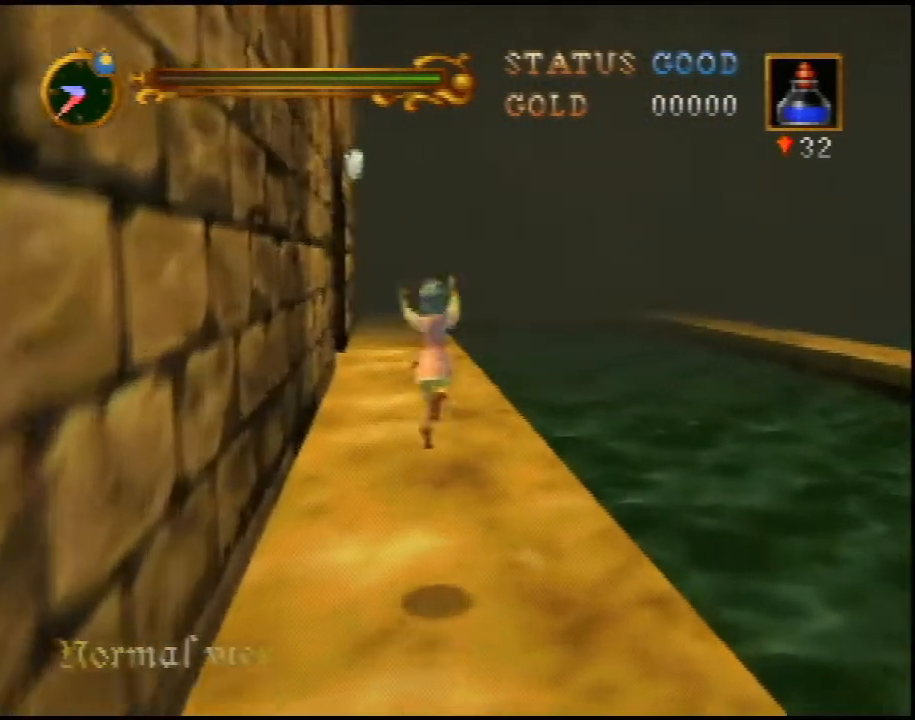
{"buttons": [], "left_stick": "up", "events": [[383, "A", "up"]]}
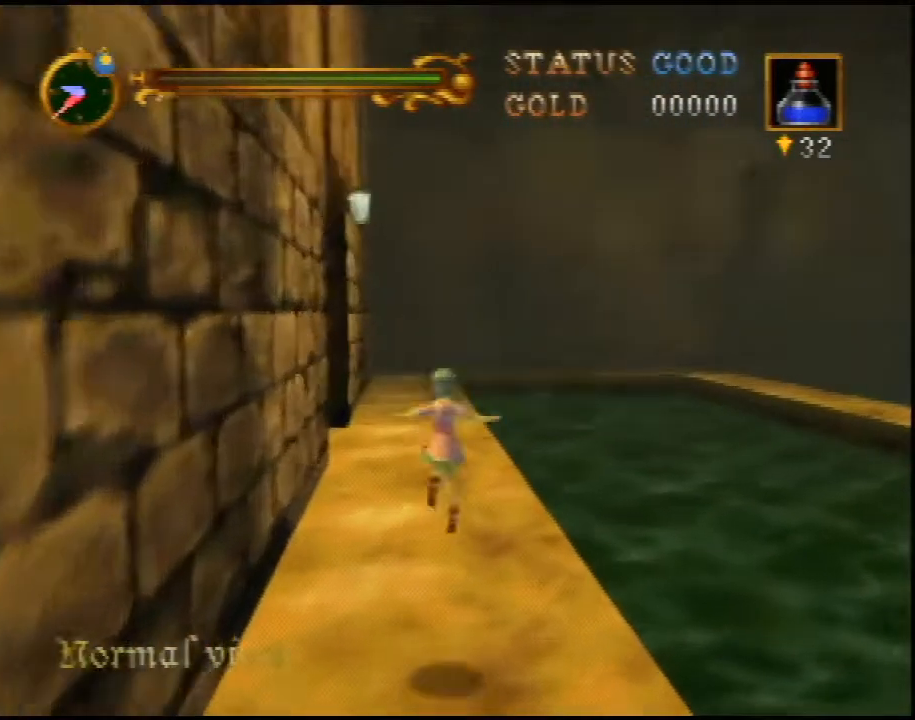
{"buttons": ["A"], "left_stick": "up", "events": [[233, "A", "down"]]}
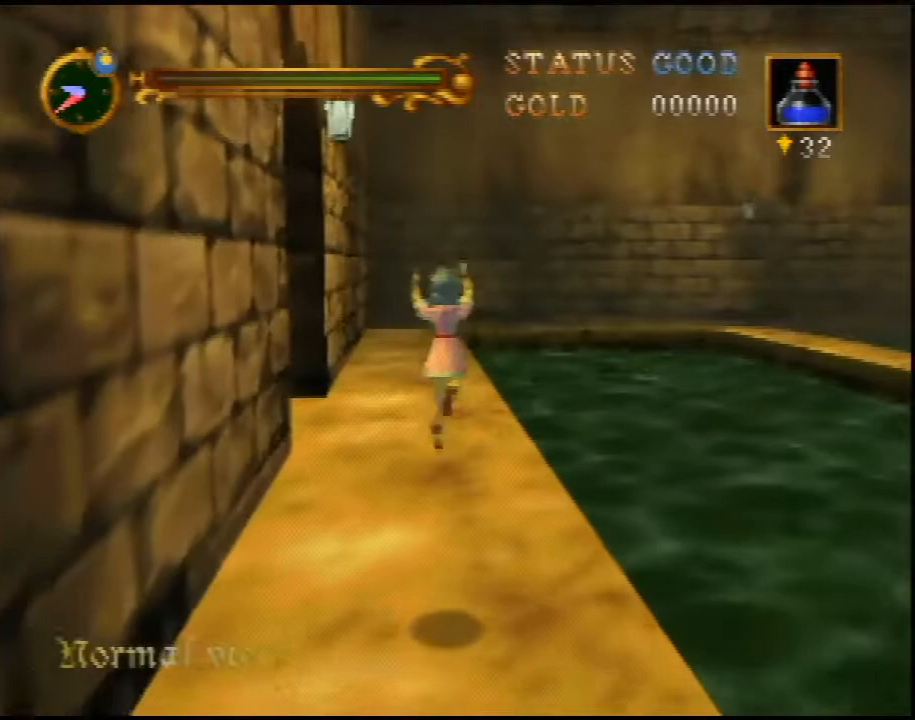
{"buttons": [], "left_stick": "up", "events": [[383, "A", "up"]]}
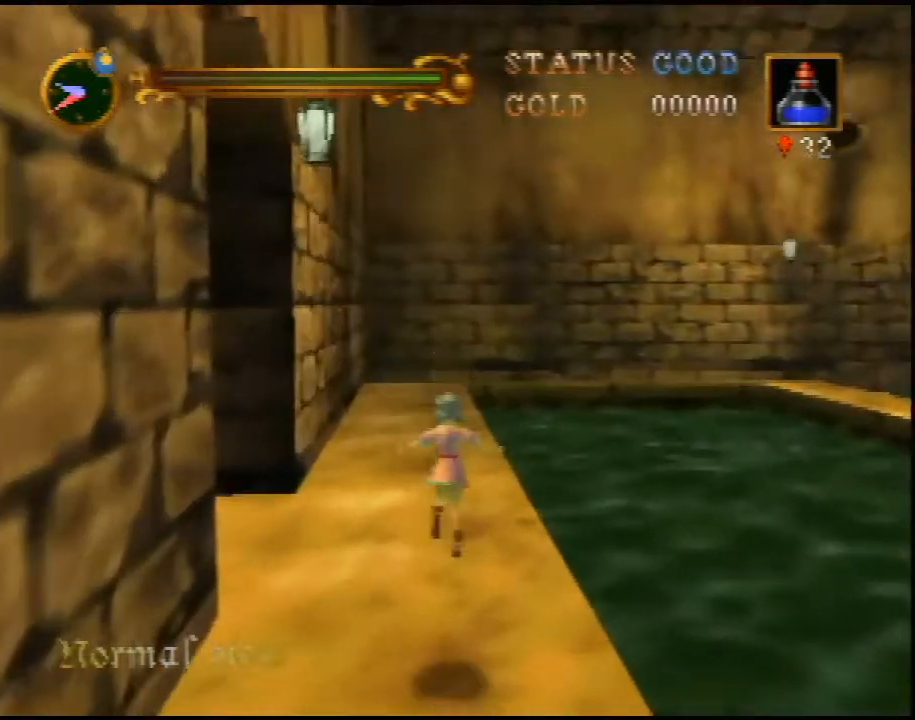
{"buttons": ["A"], "left_stick": "up", "events": [[200, "A", "down"]]}
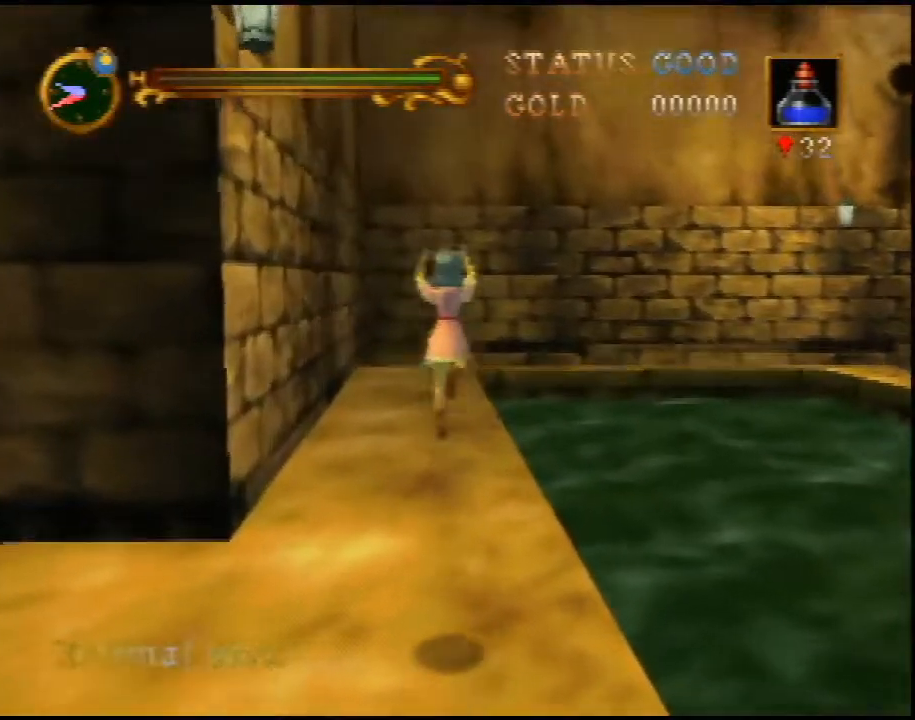
{"buttons": [], "left_stick": "up", "events": [[283, "A", "up"]]}
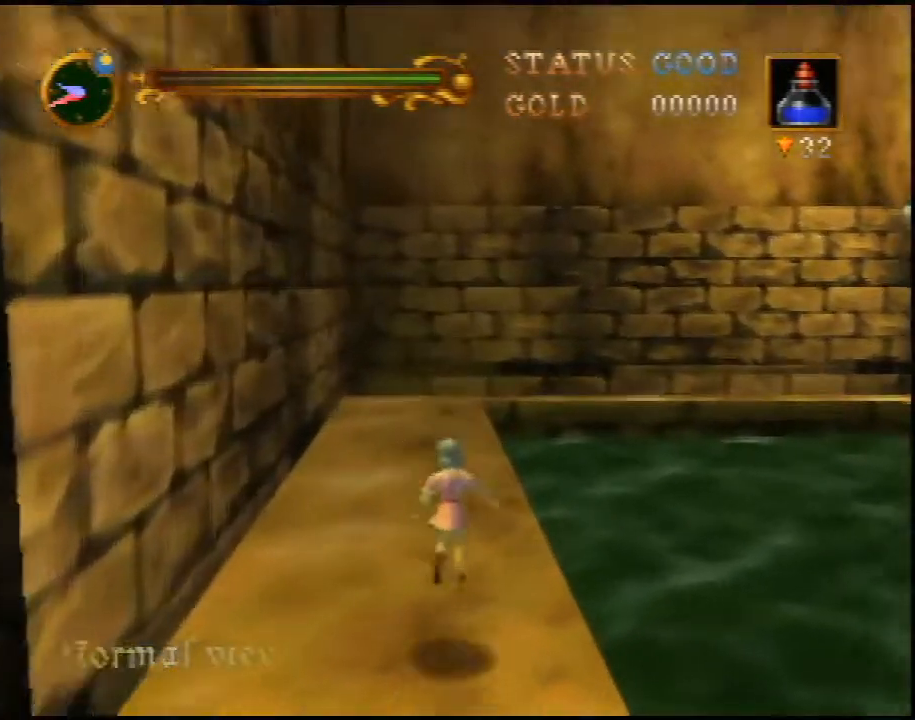
{"buttons": ["A"], "left_stick": "up", "events": [[100, "A", "down"]]}
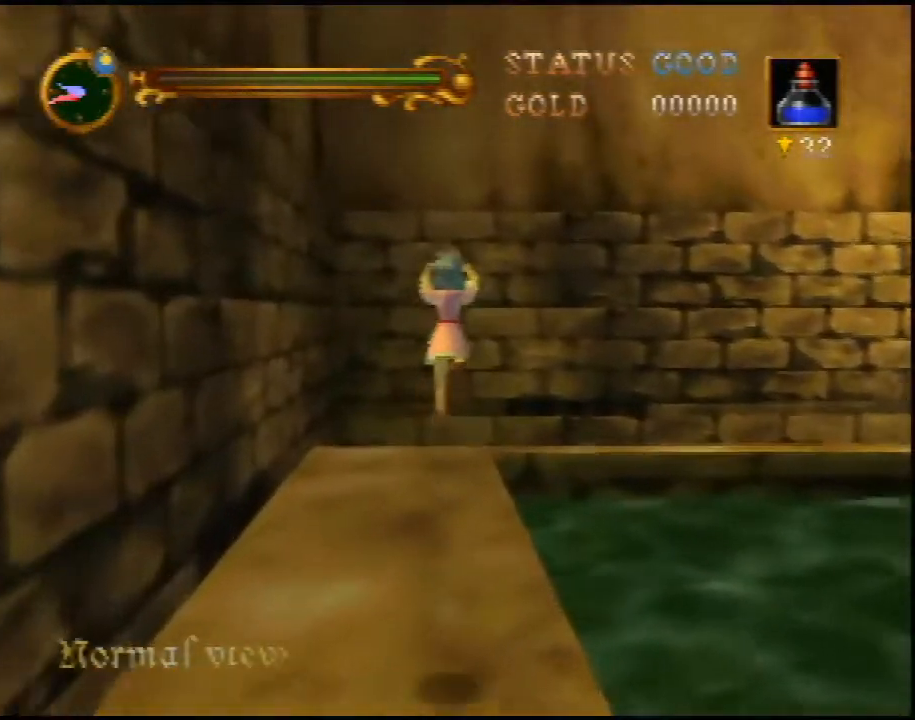
{"buttons": [], "left_stick": "up", "events": [[317, "A", "up"]]}
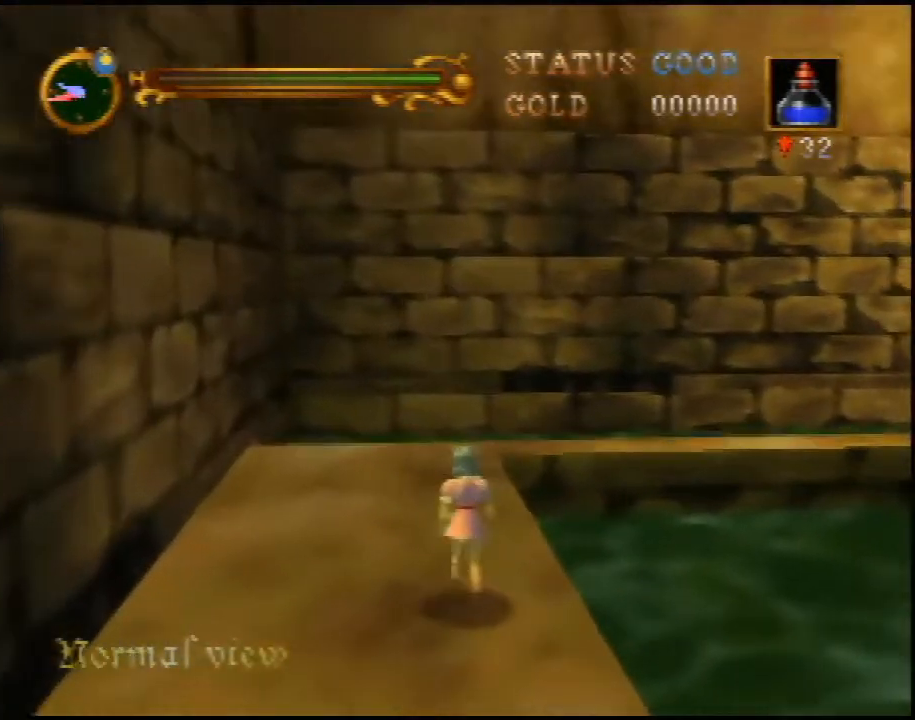
{"buttons": ["A"], "left_stick": "up-right", "events": [[33, "left_stick", "up-right"], [317, "A", "down"]]}
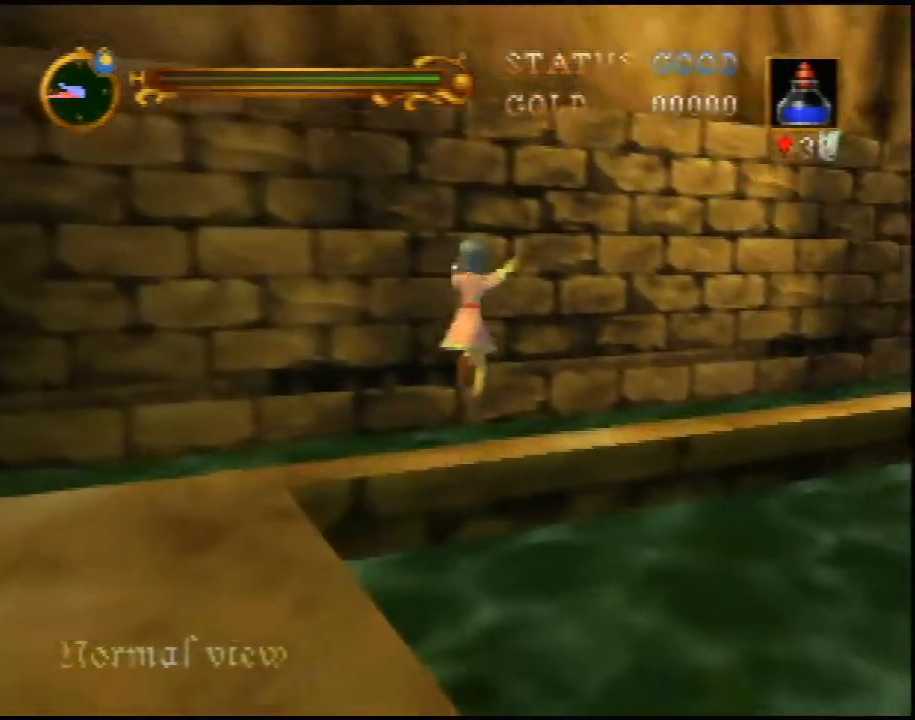
{"buttons": ["A"], "left_stick": "up-right", "events": [[200, "left_stick", "up"], [367, "left_stick", "up-right"]]}
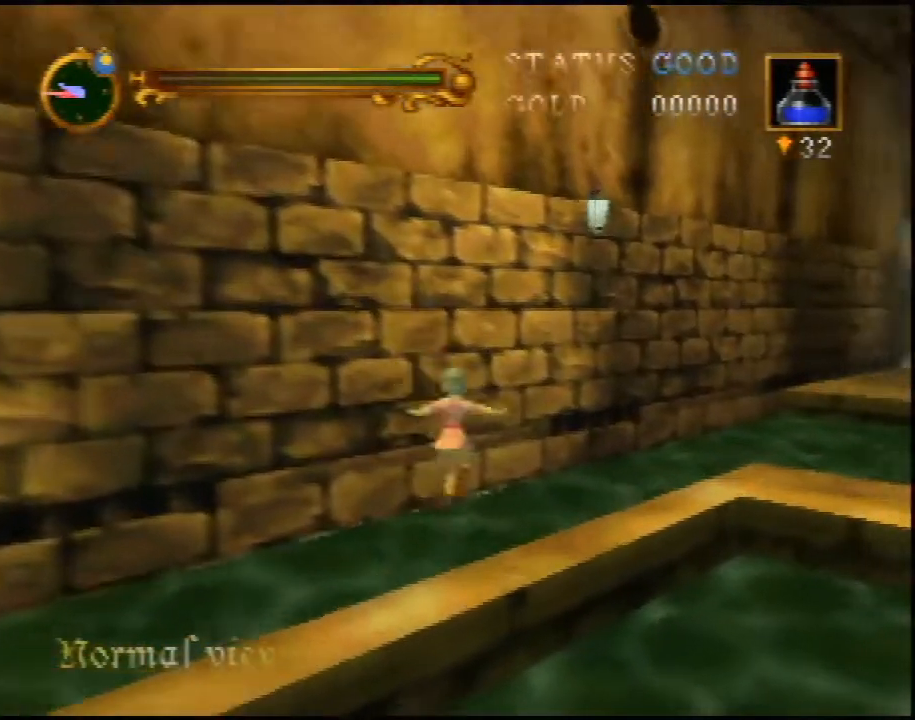
{"buttons": [], "left_stick": "up-right", "events": [[50, "A", "up"]]}
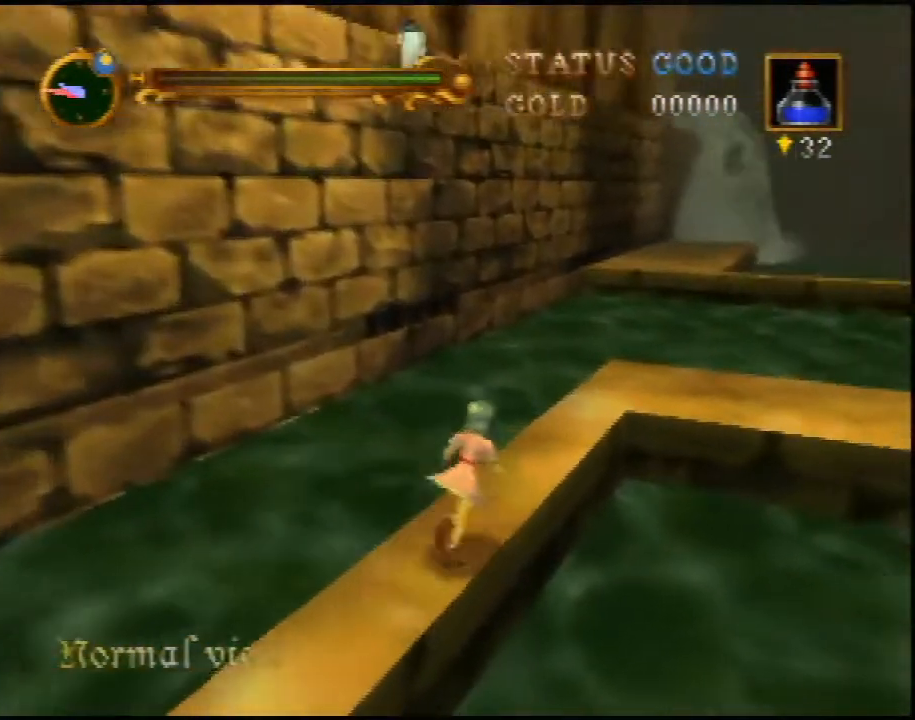
{"buttons": [], "left_stick": "up-right", "events": [[17, "A", "down"], [250, "A", "up"]]}
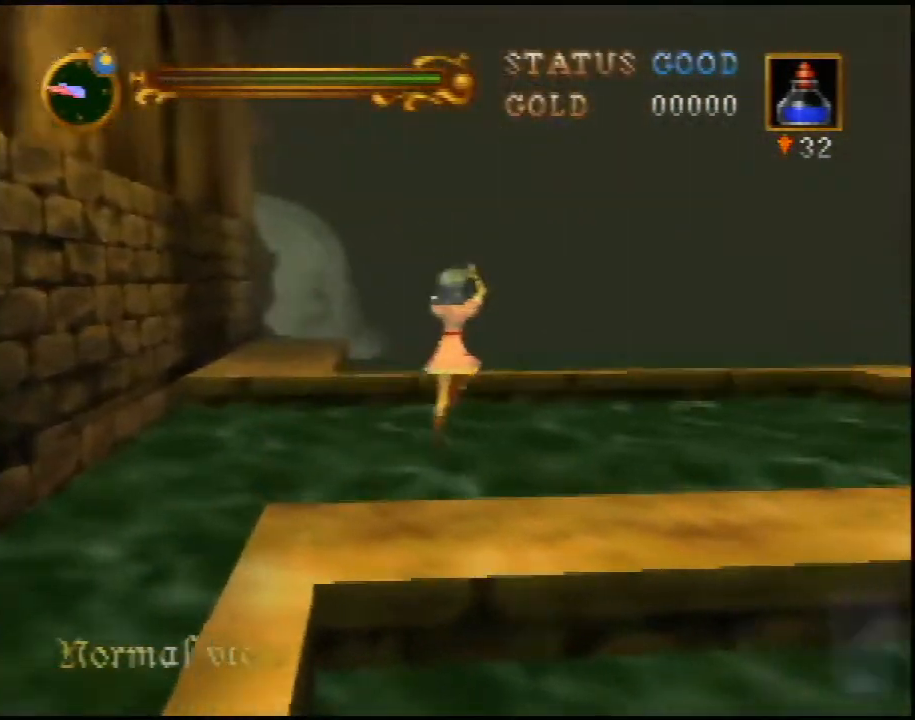
{"buttons": [], "left_stick": "up-right", "events": []}